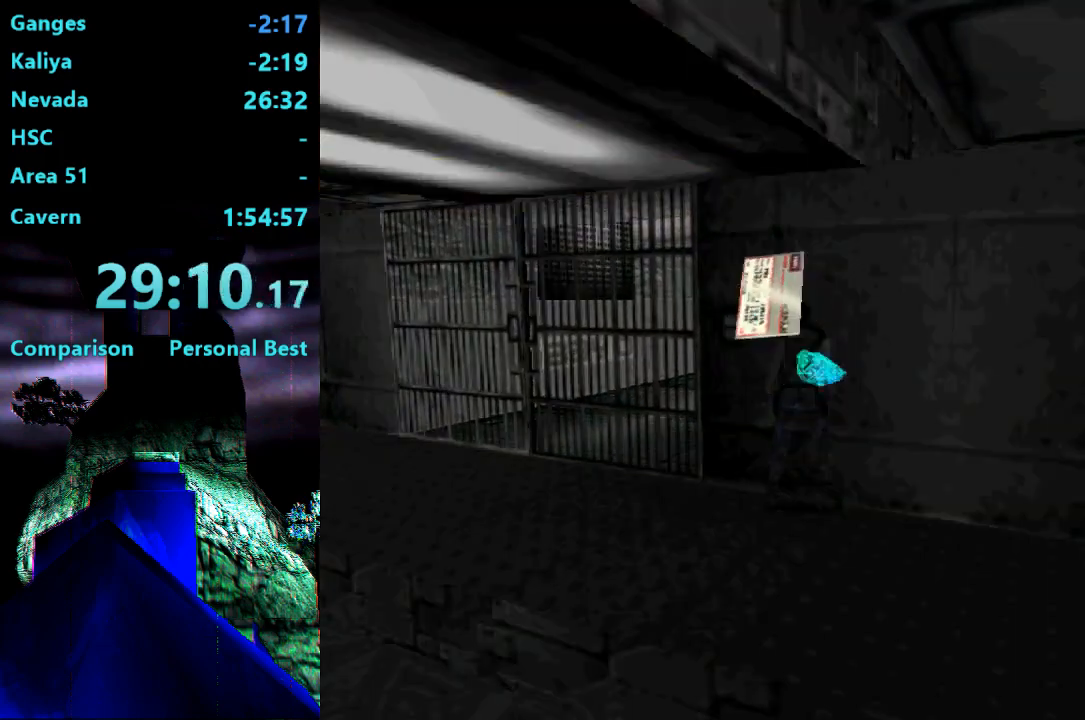
Gameplay with a controller (PlayStation layout); each line is a JSON object with the inputs held at the frame after it. "events" lists button and stick changes between this image and that frame as [ms after this image, input, new state], when the widget could be followed in between. Not read: L3 R3 left_stick.
{"buttons": ["CROSS"], "right_stick": "center", "events": [[150, "CROSS", "up"], [483, "CROSS", "down"]]}
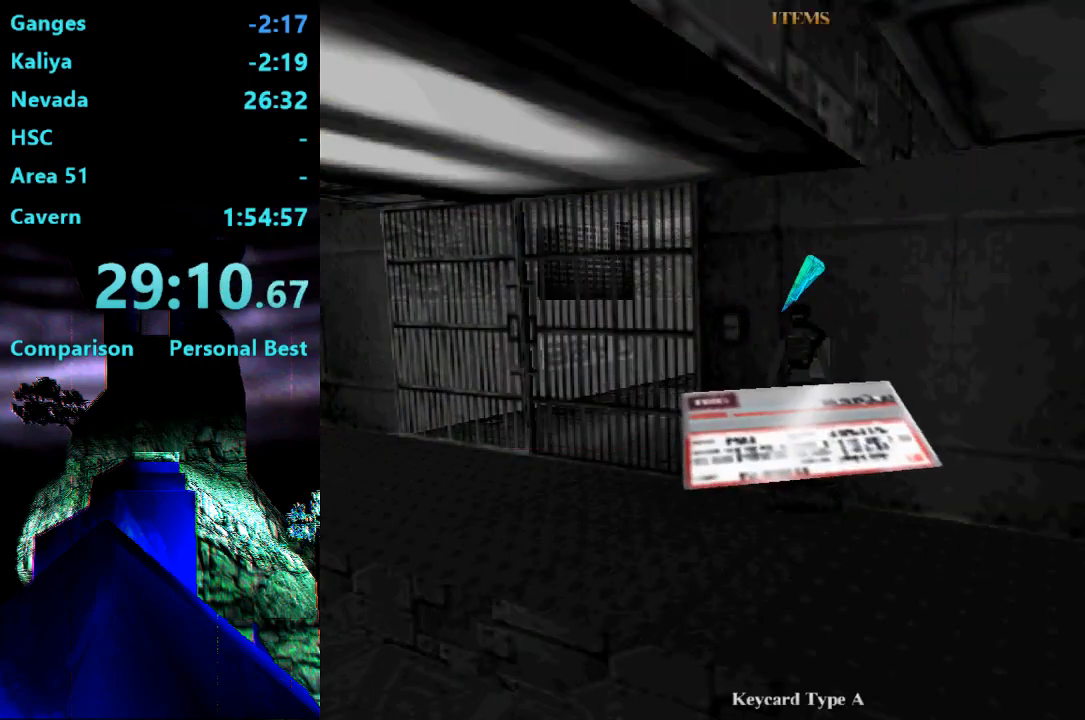
{"buttons": [], "right_stick": "center", "events": [[383, "CROSS", "up"]]}
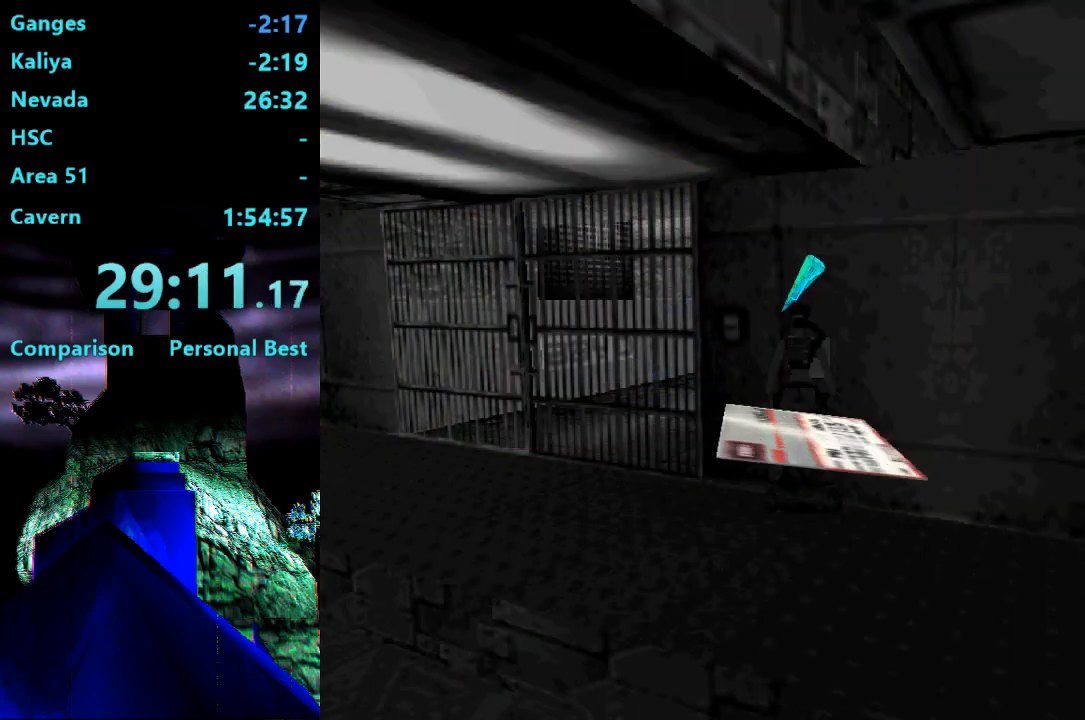
{"buttons": [], "right_stick": "center", "events": []}
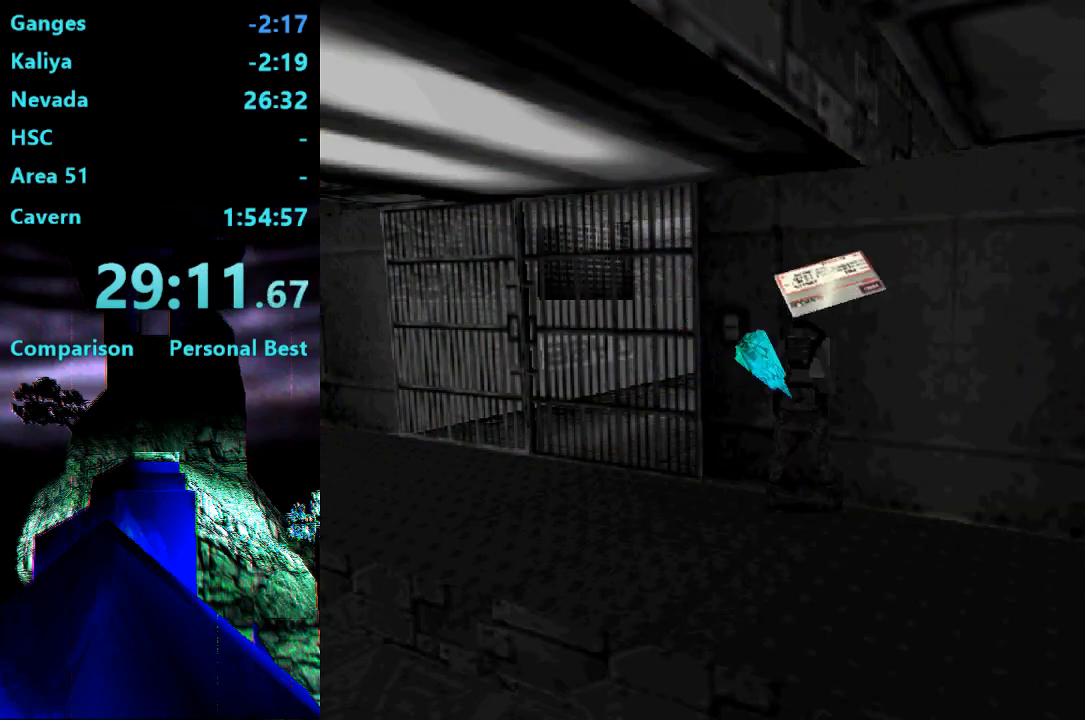
{"buttons": [], "right_stick": "center", "events": []}
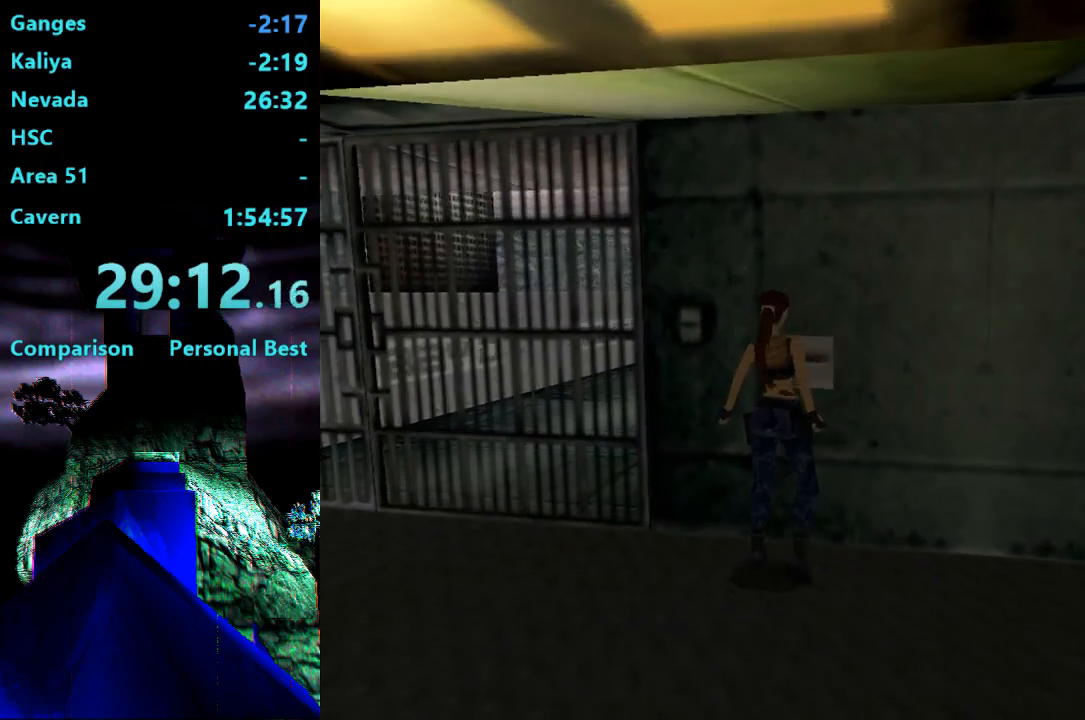
{"buttons": [], "right_stick": "center", "events": []}
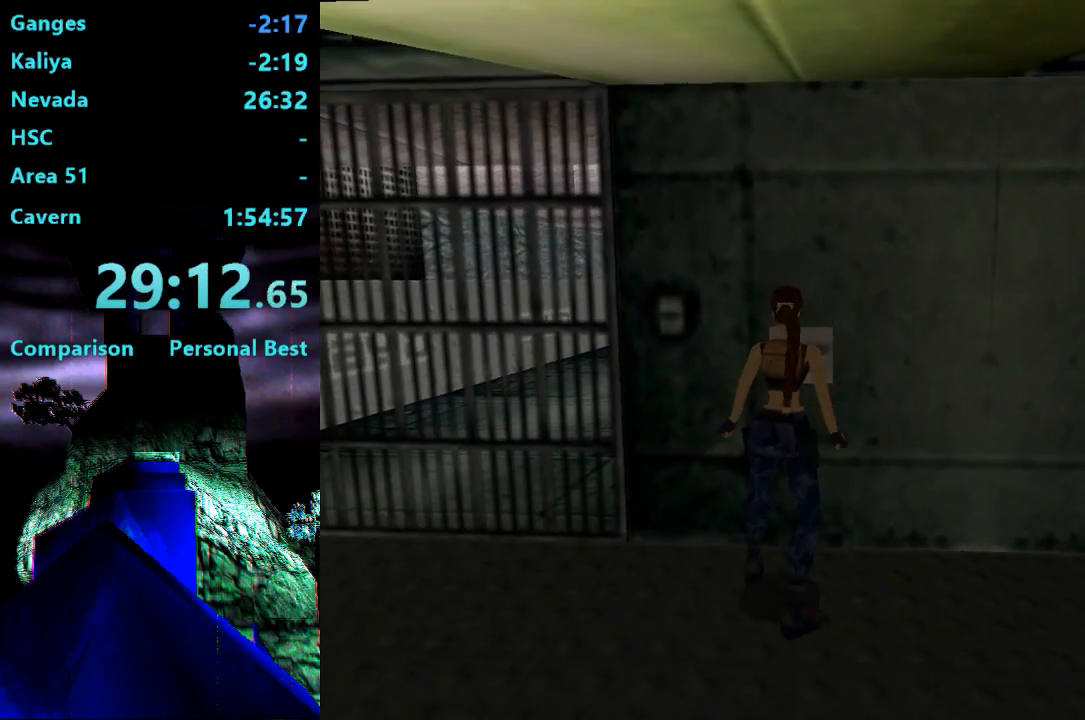
{"buttons": [], "right_stick": "center", "events": []}
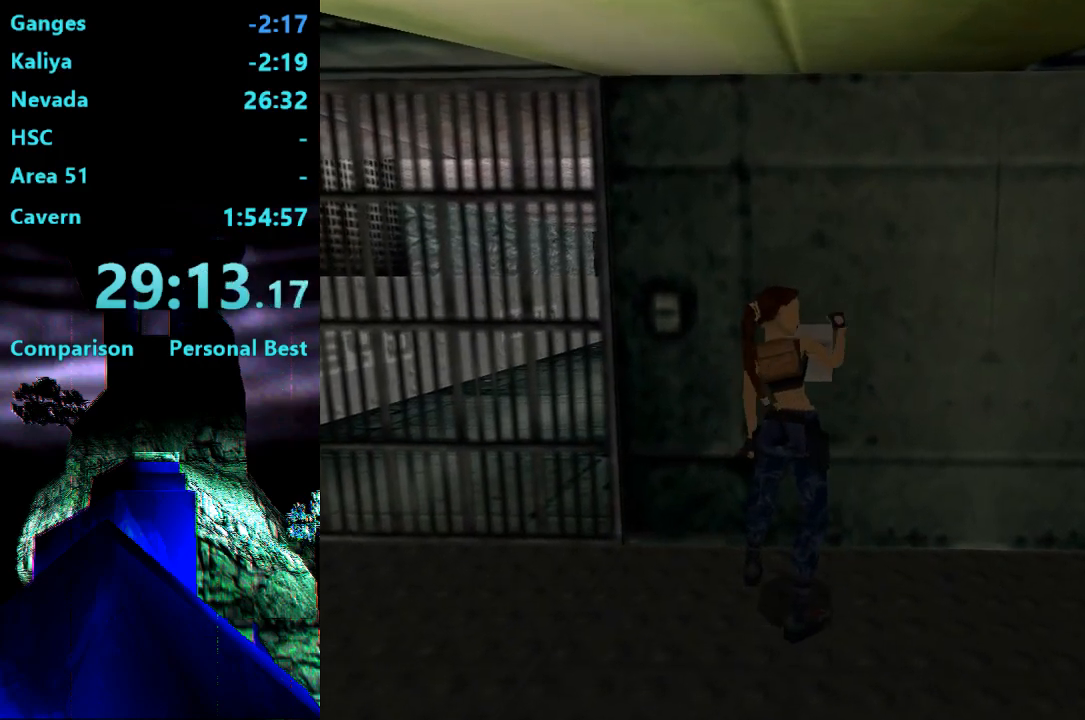
{"buttons": [], "right_stick": "center", "events": []}
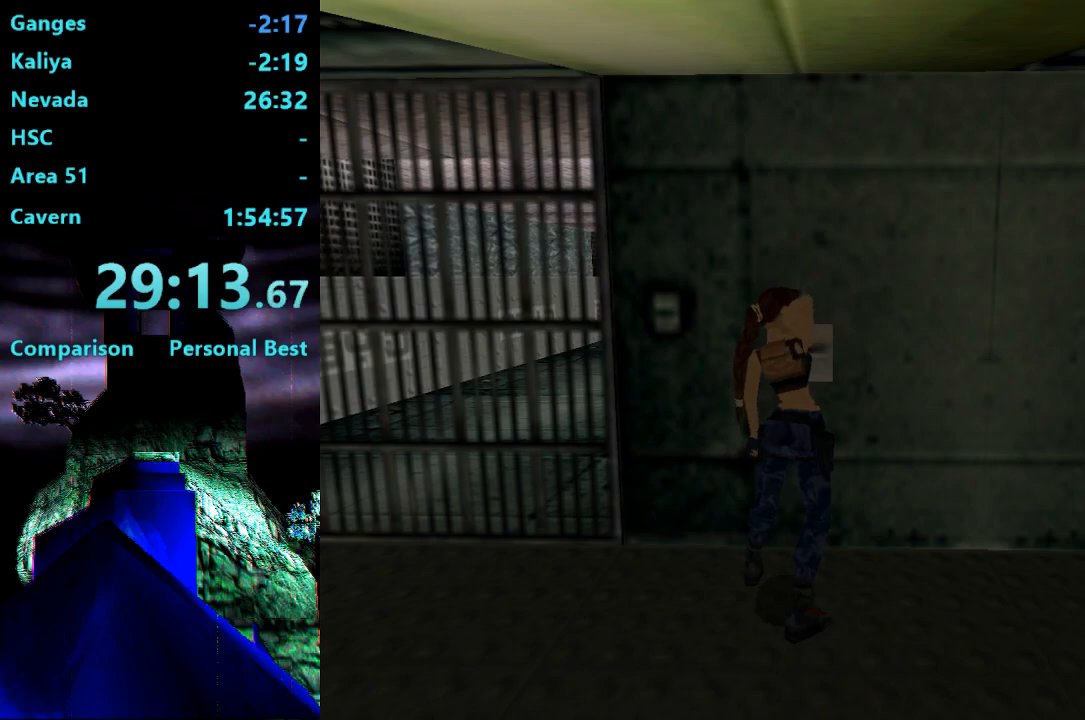
{"buttons": [], "right_stick": "center", "events": []}
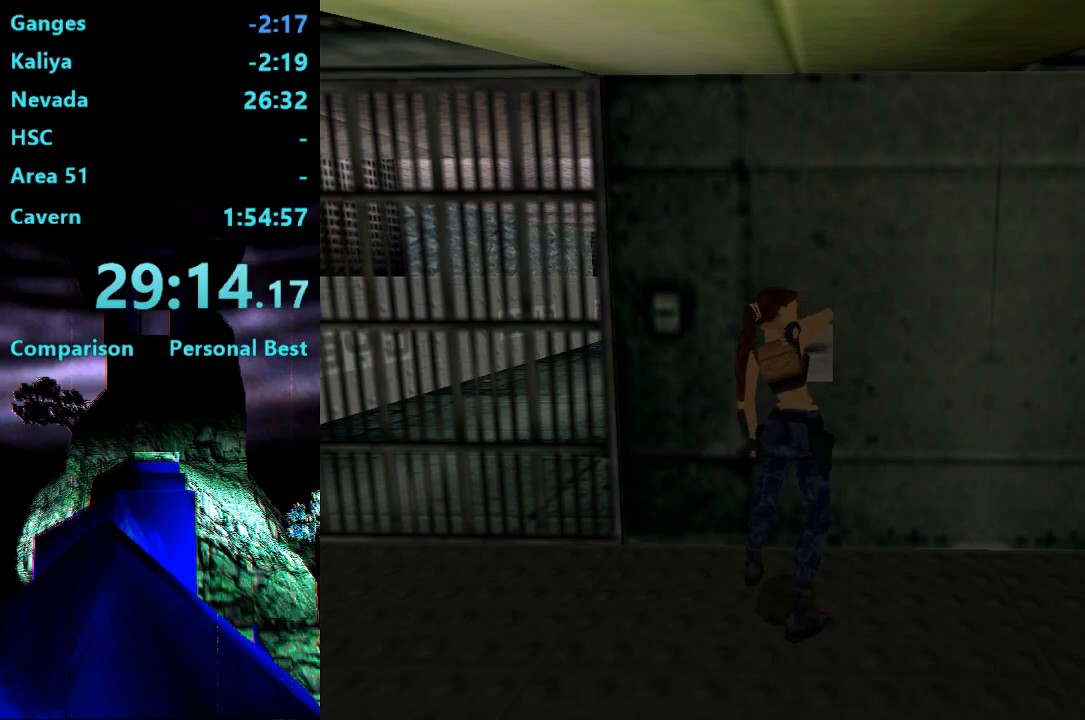
{"buttons": [], "right_stick": "center", "events": []}
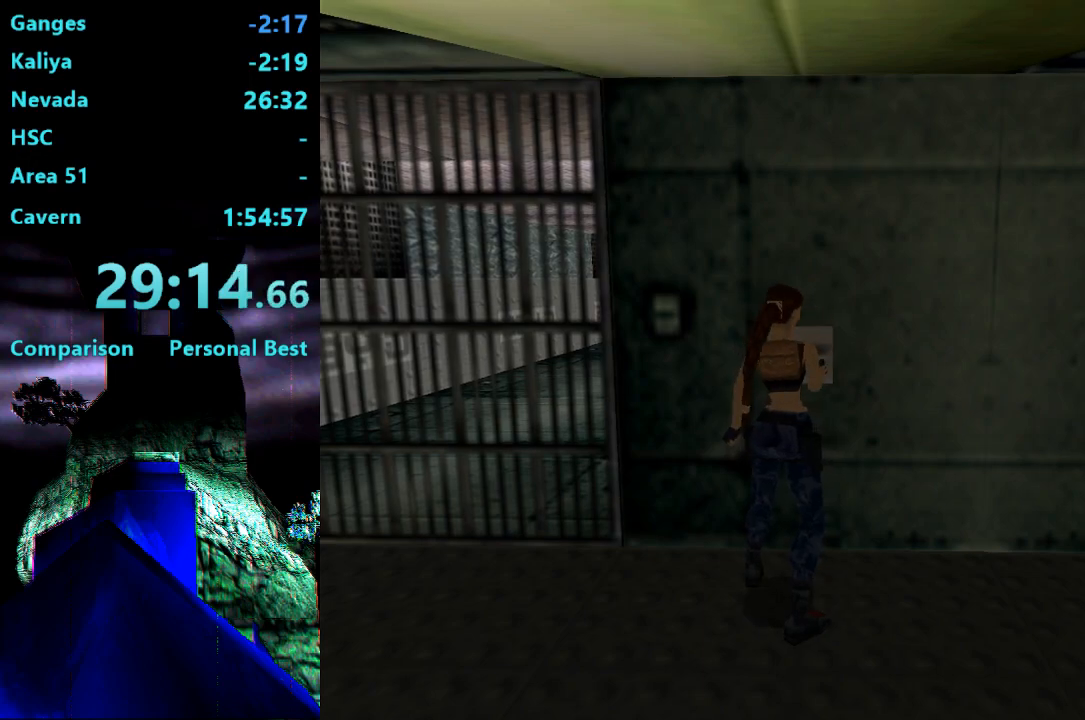
{"buttons": [], "right_stick": "center", "events": []}
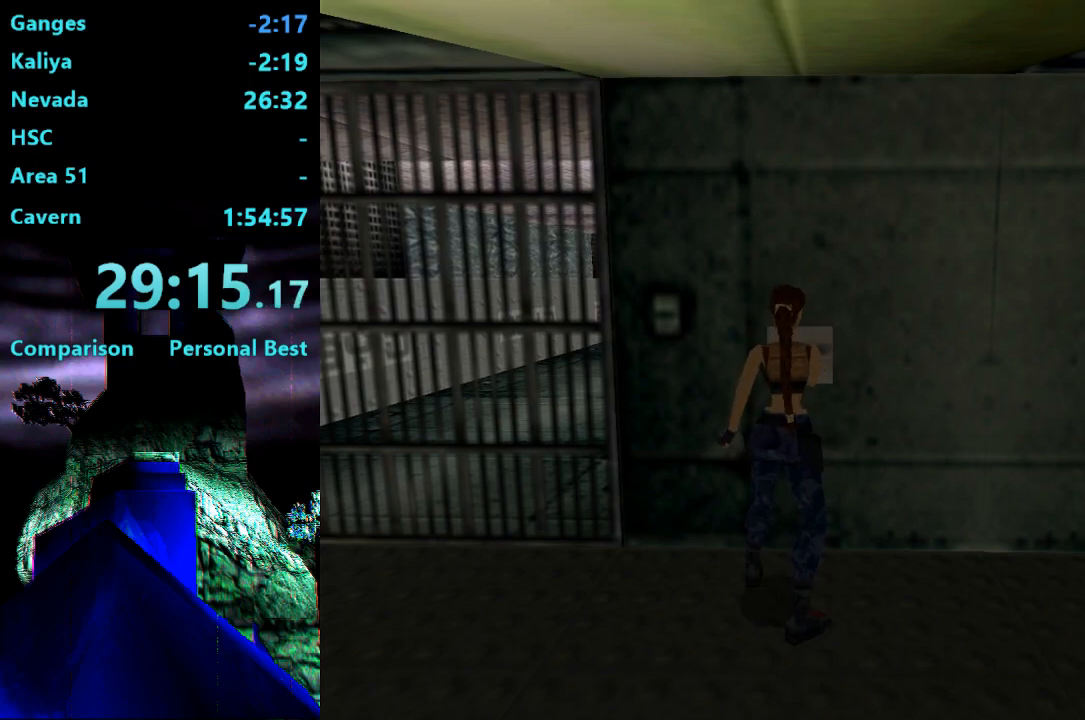
{"buttons": ["DPAD_LEFT"], "right_stick": "center", "events": [[17, "DPAD_LEFT", "down"]]}
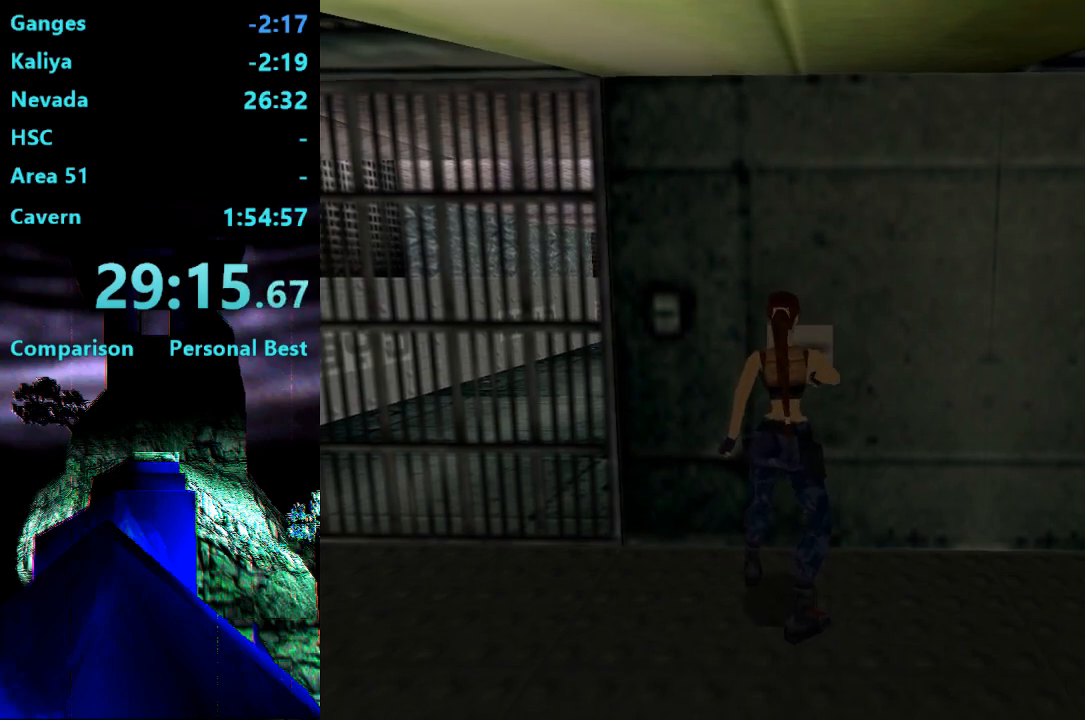
{"buttons": ["DPAD_LEFT"], "right_stick": "center", "events": []}
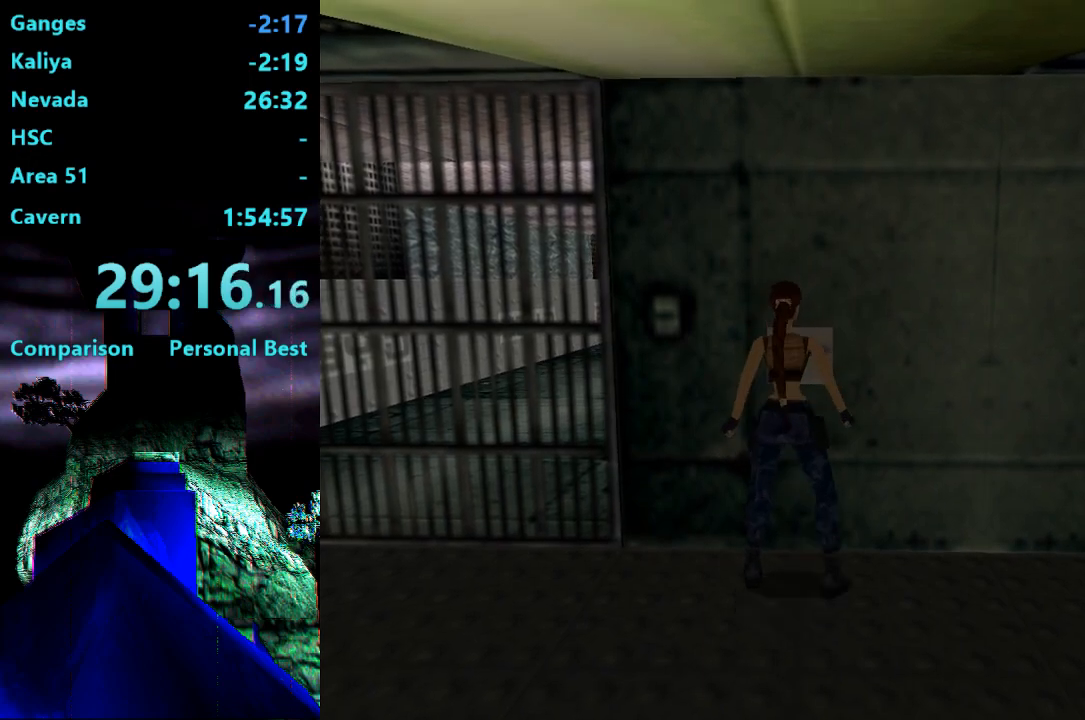
{"buttons": ["DPAD_LEFT"], "right_stick": "center", "events": []}
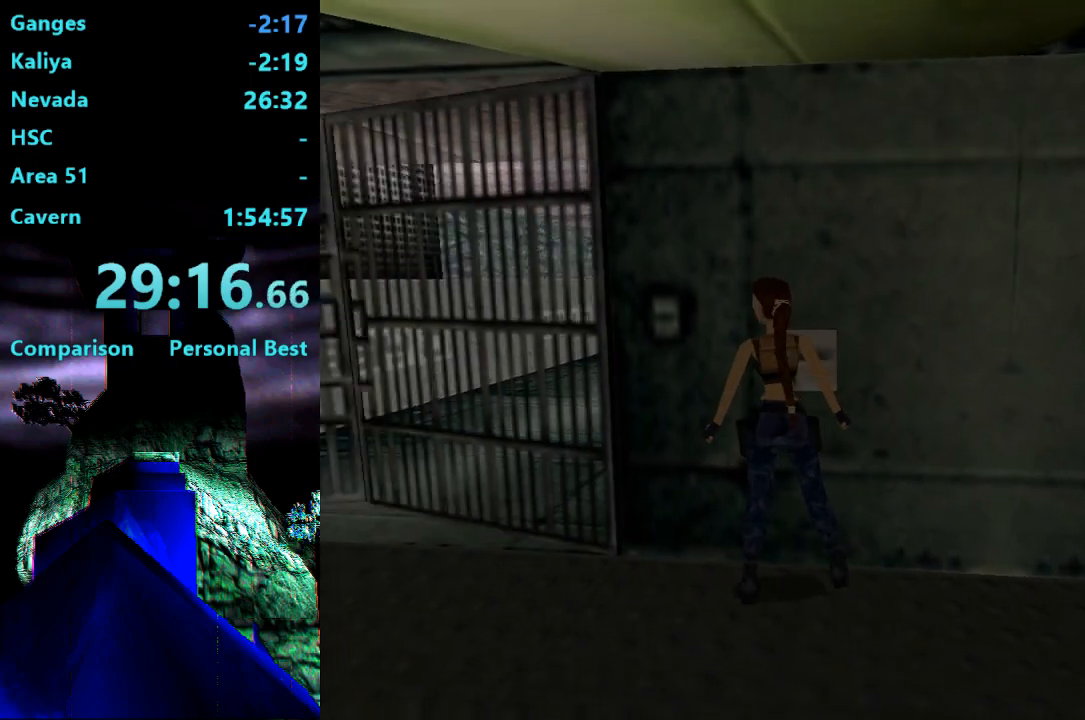
{"buttons": ["DPAD_UP", "DPAD_RIGHT"], "right_stick": "center", "events": [[317, "DPAD_UP", "down"], [400, "DPAD_LEFT", "up"], [450, "DPAD_RIGHT", "down"]]}
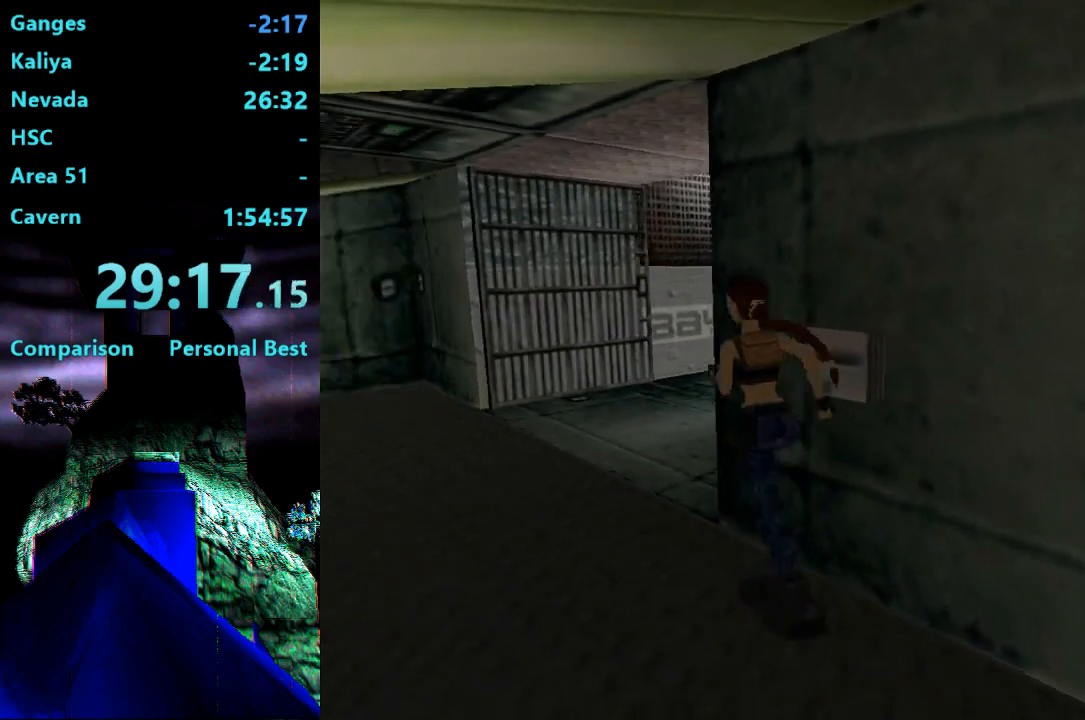
{"buttons": ["DPAD_UP", "DPAD_RIGHT"], "right_stick": "center", "events": []}
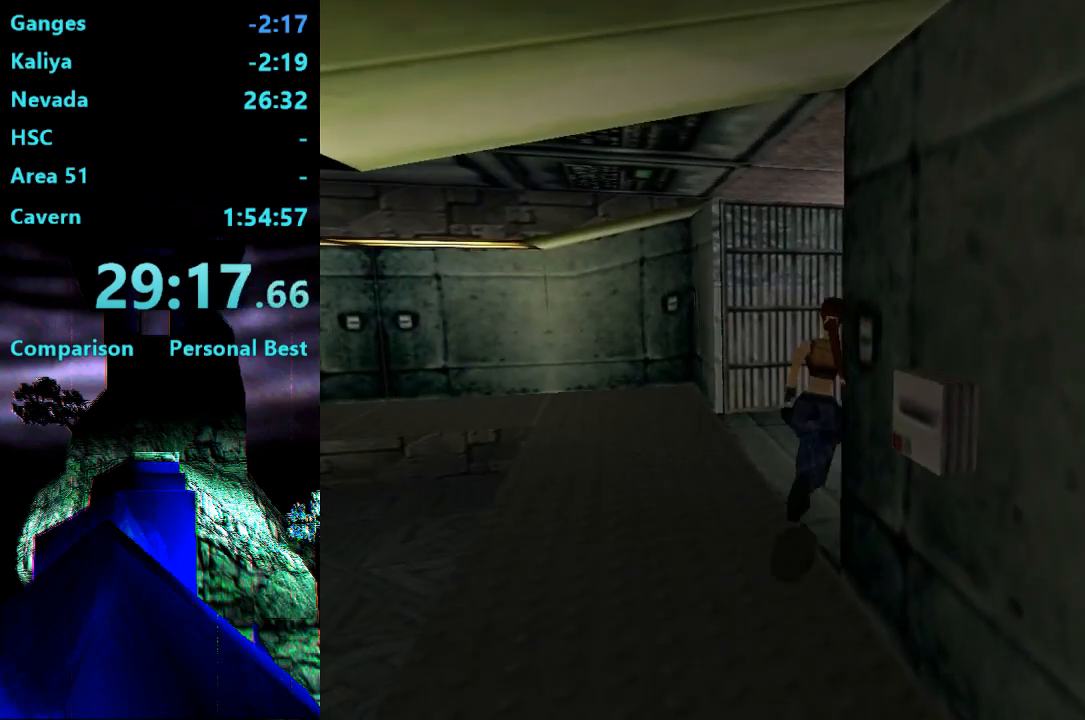
{"buttons": ["R2", "DPAD_UP", "DPAD_RIGHT"], "right_stick": "center", "events": [[217, "R2", "down"]]}
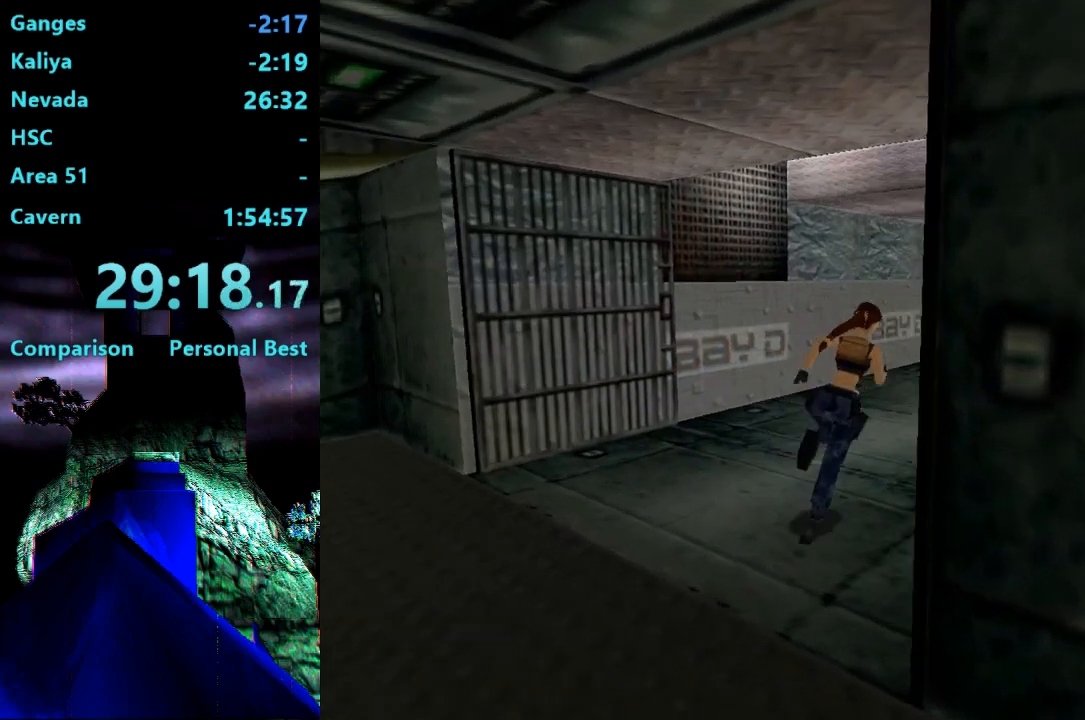
{"buttons": ["R2", "DPAD_UP"], "right_stick": "center", "events": [[150, "R2", "up"], [417, "DPAD_RIGHT", "up"], [417, "R2", "down"]]}
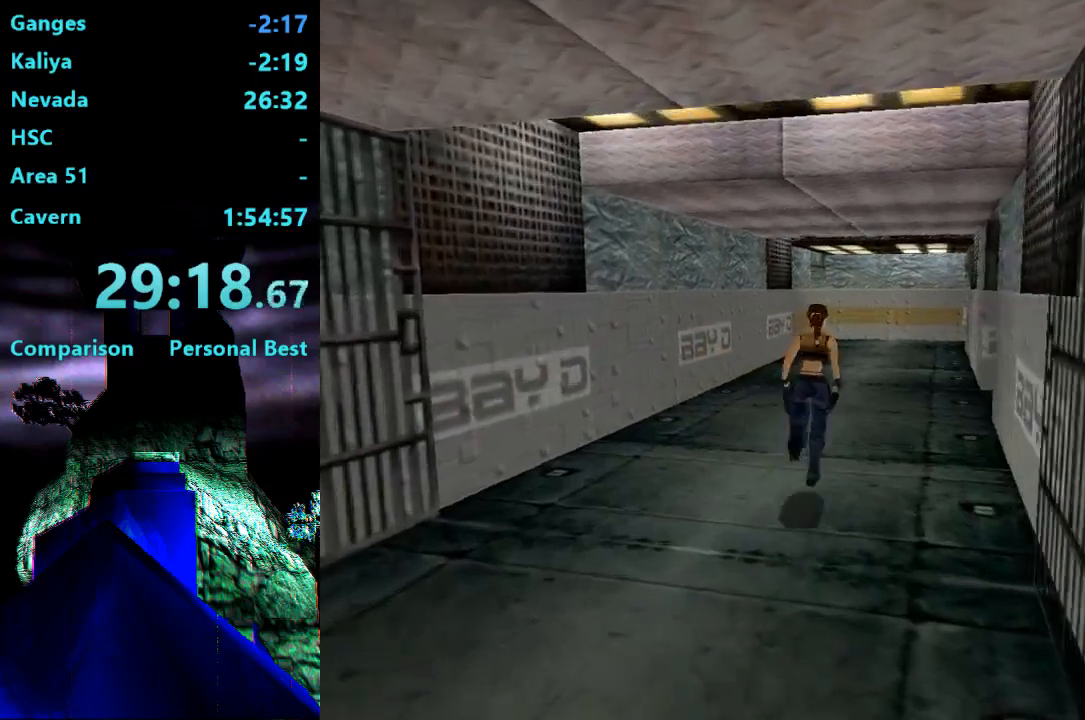
{"buttons": ["R2", "DPAD_UP"], "right_stick": "center", "events": []}
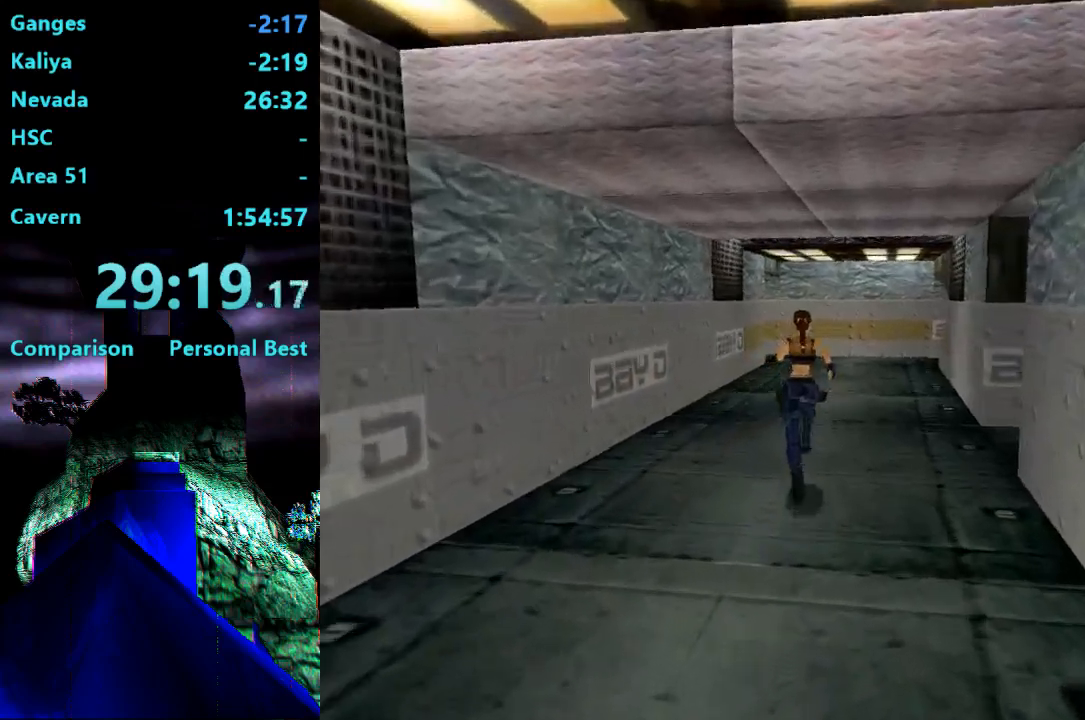
{"buttons": ["R2", "DPAD_UP"], "right_stick": "center", "events": []}
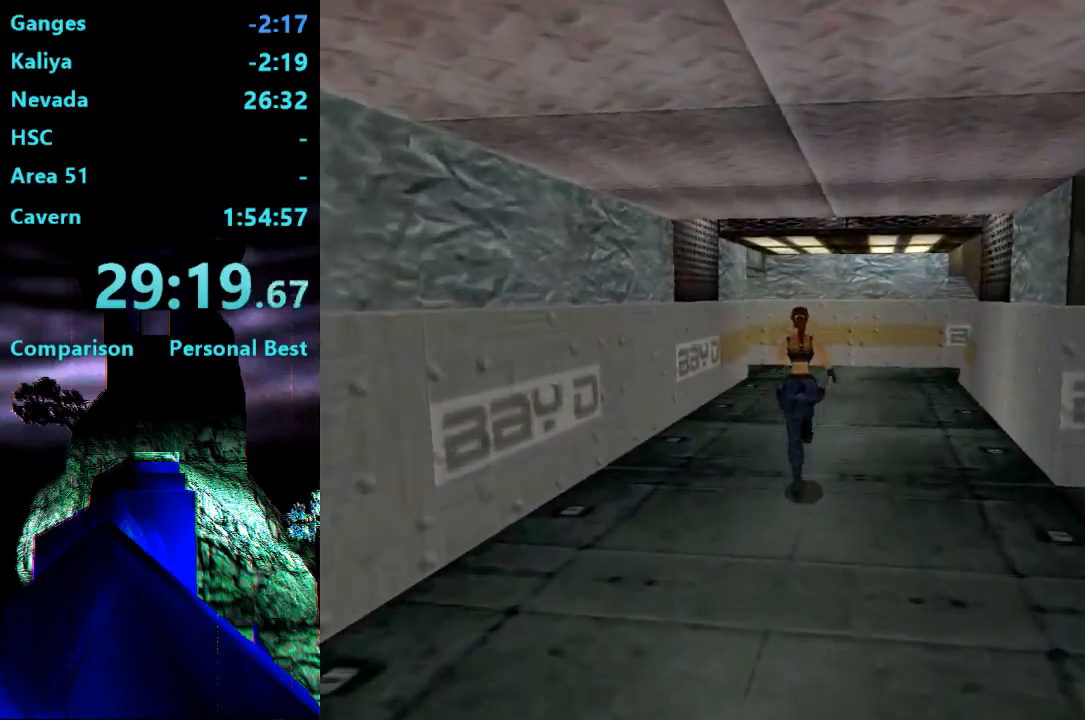
{"buttons": ["R2", "DPAD_UP"], "right_stick": "center", "events": []}
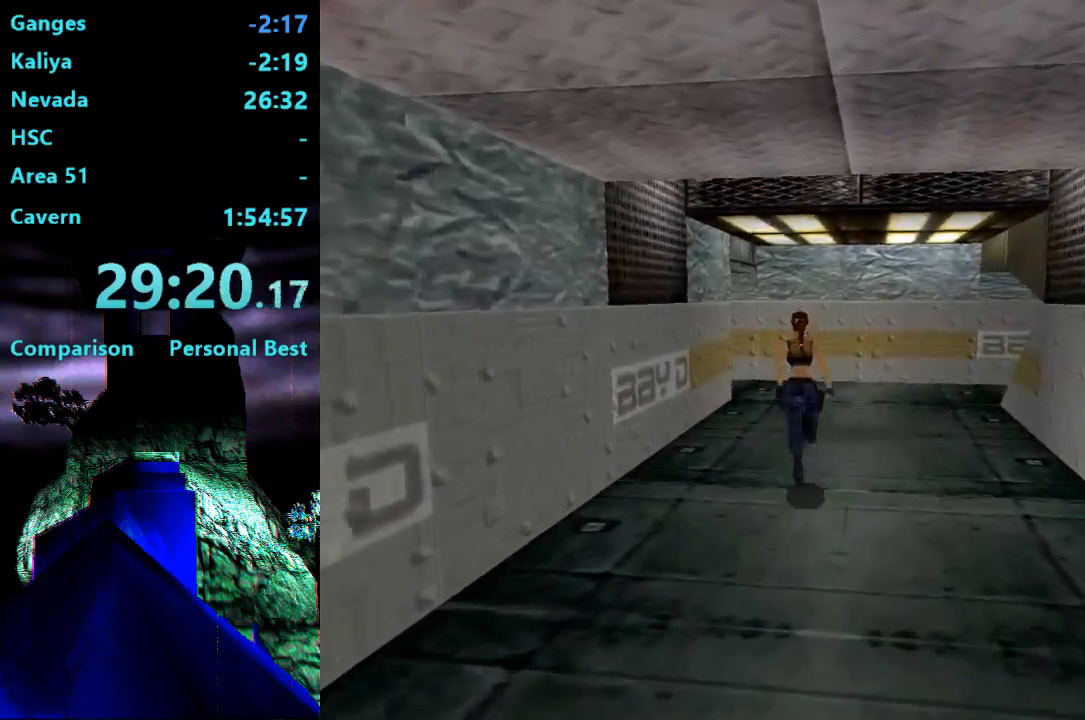
{"buttons": ["R2", "DPAD_UP", "DPAD_LEFT"], "right_stick": "center", "events": [[183, "DPAD_LEFT", "down"]]}
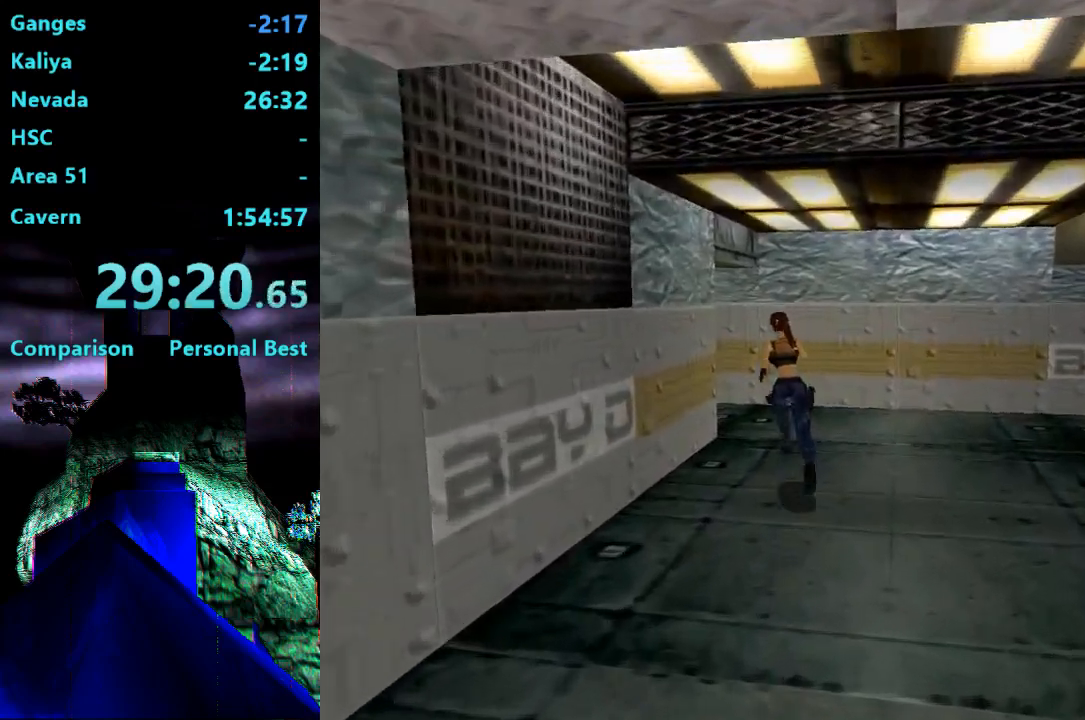
{"buttons": ["R2", "DPAD_UP", "DPAD_LEFT"], "right_stick": "center", "events": []}
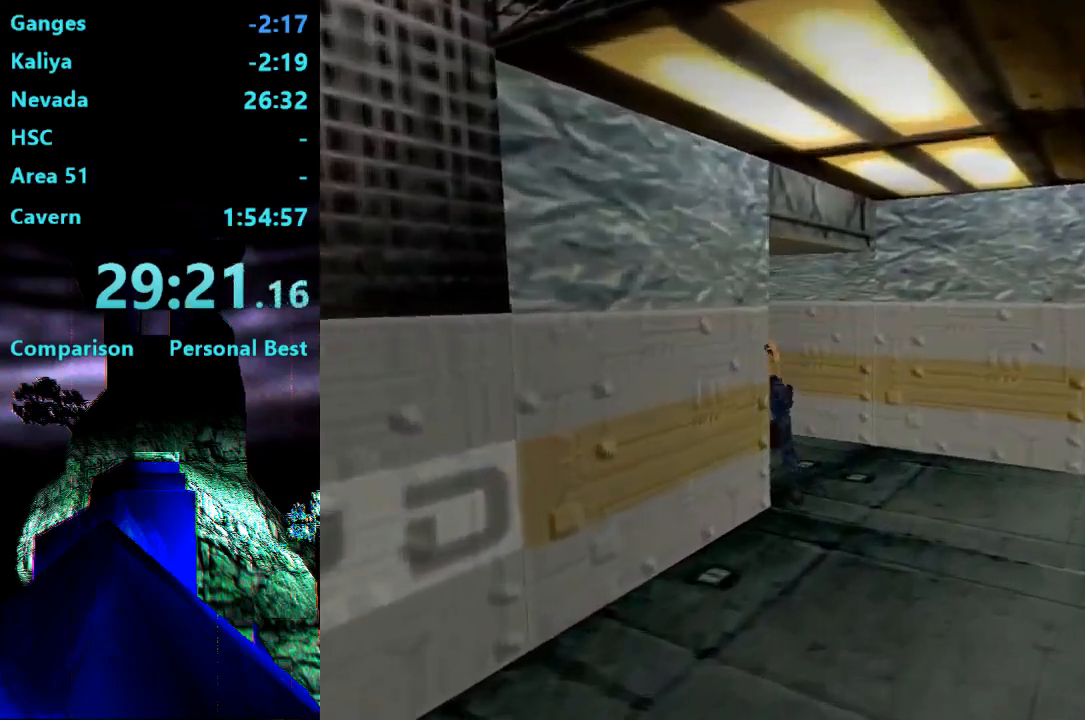
{"buttons": ["R2", "DPAD_UP"], "right_stick": "center"}
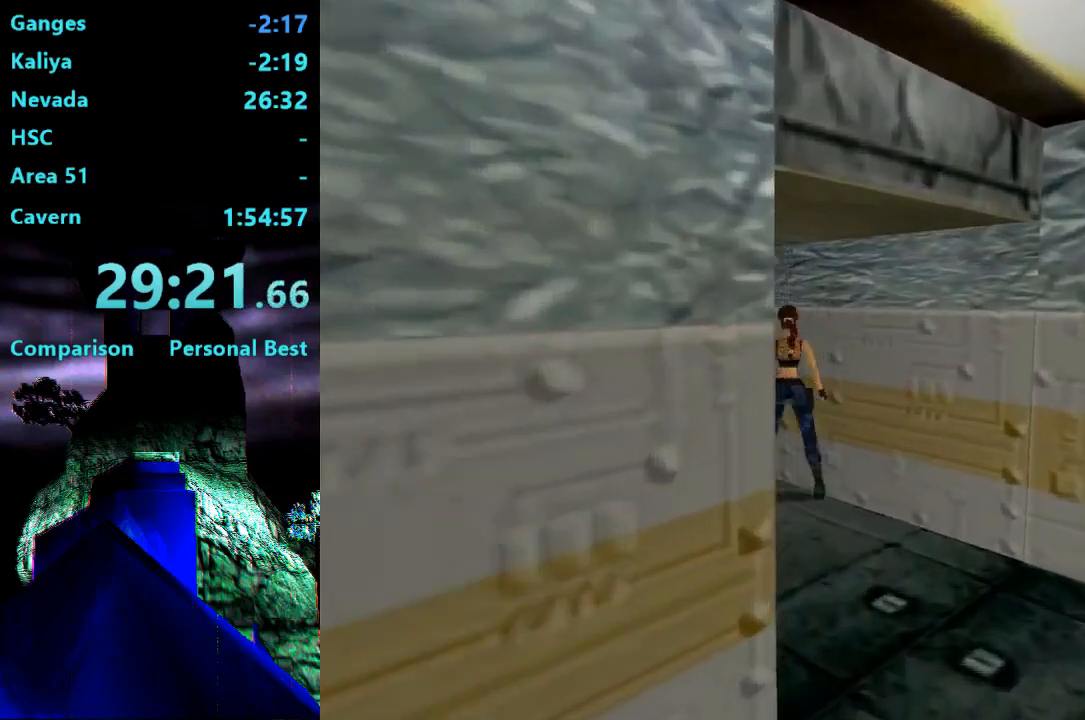
{"buttons": ["DPAD_UP"], "right_stick": "center", "events": [[117, "R2", "up"], [217, "DPAD_LEFT", "down"], [483, "DPAD_LEFT", "up"]]}
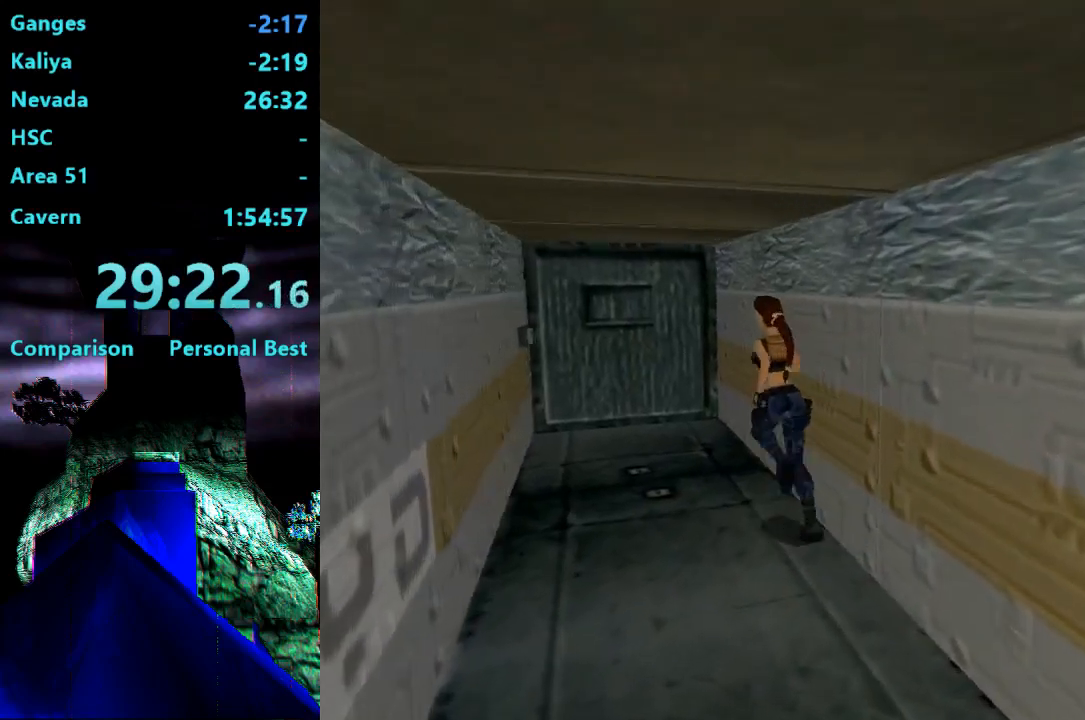
{"buttons": ["DPAD_UP", "DPAD_LEFT"], "right_stick": "center"}
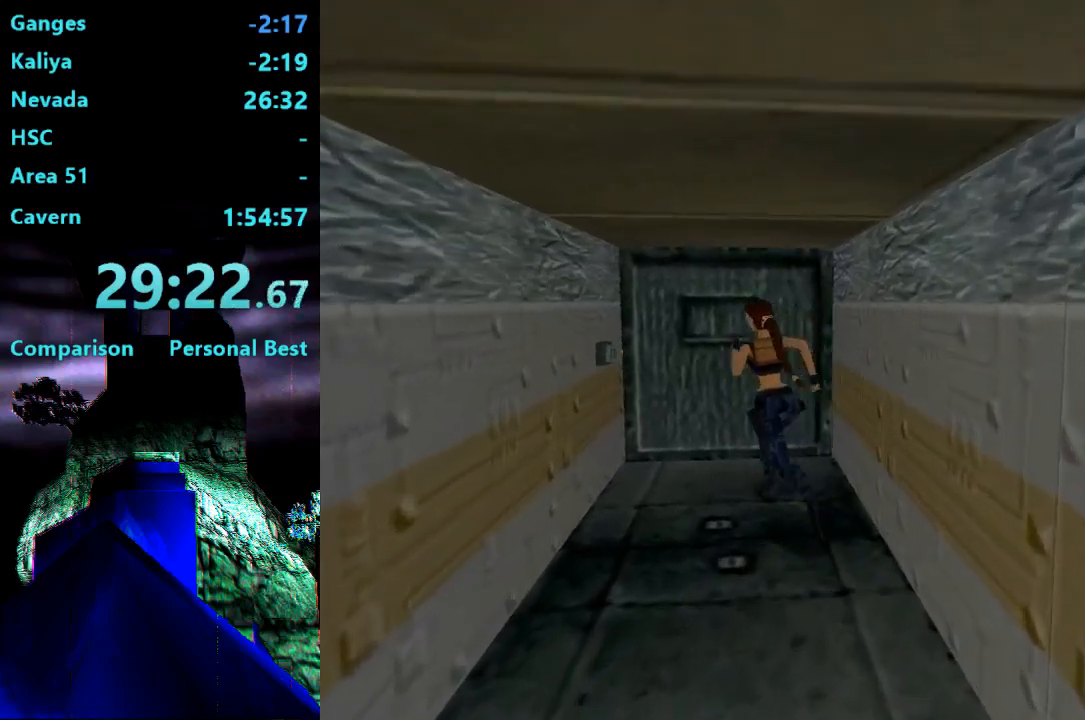
{"buttons": [], "right_stick": "center", "events": [[317, "DPAD_UP", "up"], [483, "DPAD_LEFT", "up"]]}
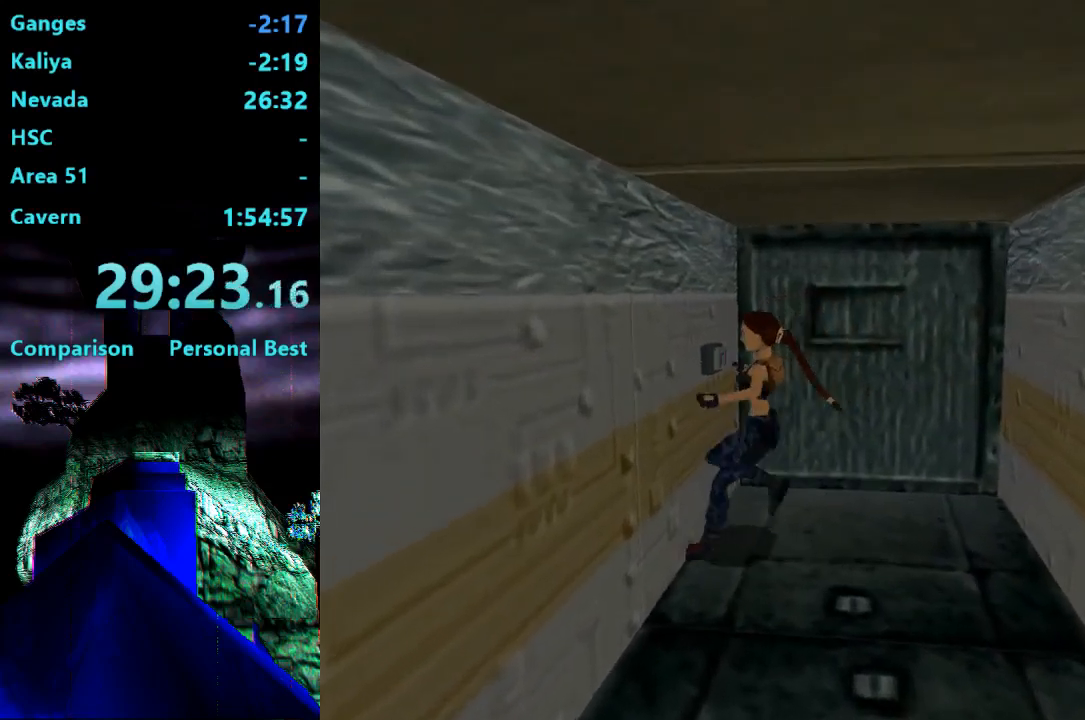
{"buttons": ["CROSS"], "right_stick": "center", "events": [[50, "CROSS", "down"]]}
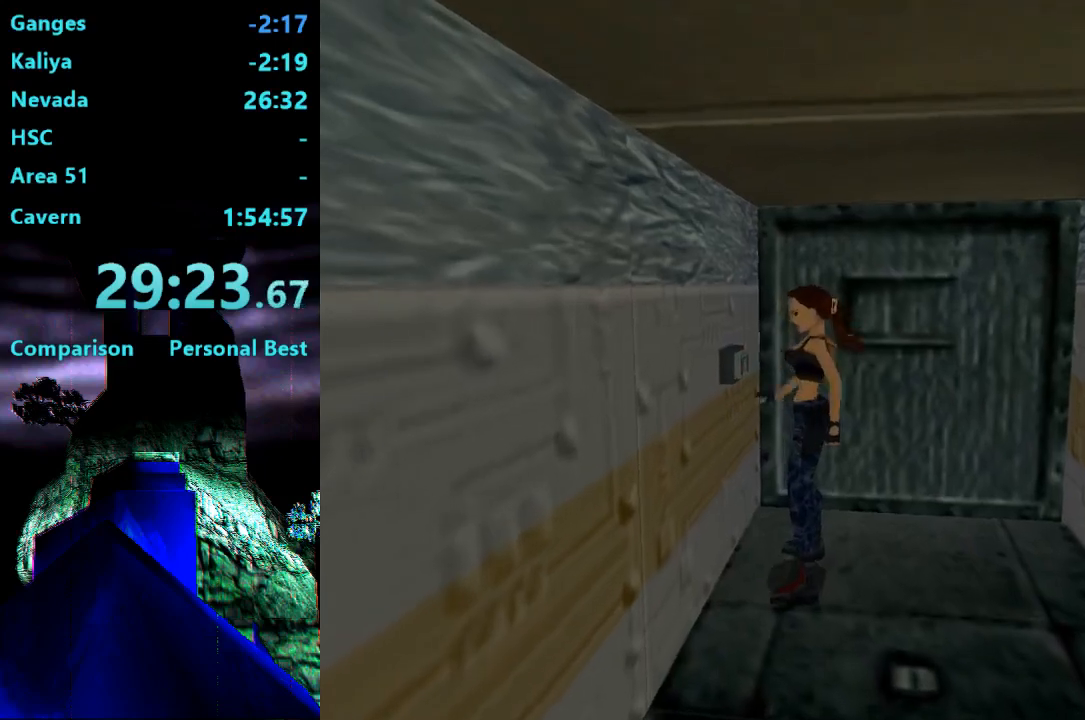
{"buttons": ["DPAD_RIGHT"], "right_stick": "center", "events": [[50, "CROSS", "up"], [183, "DPAD_RIGHT", "down"]]}
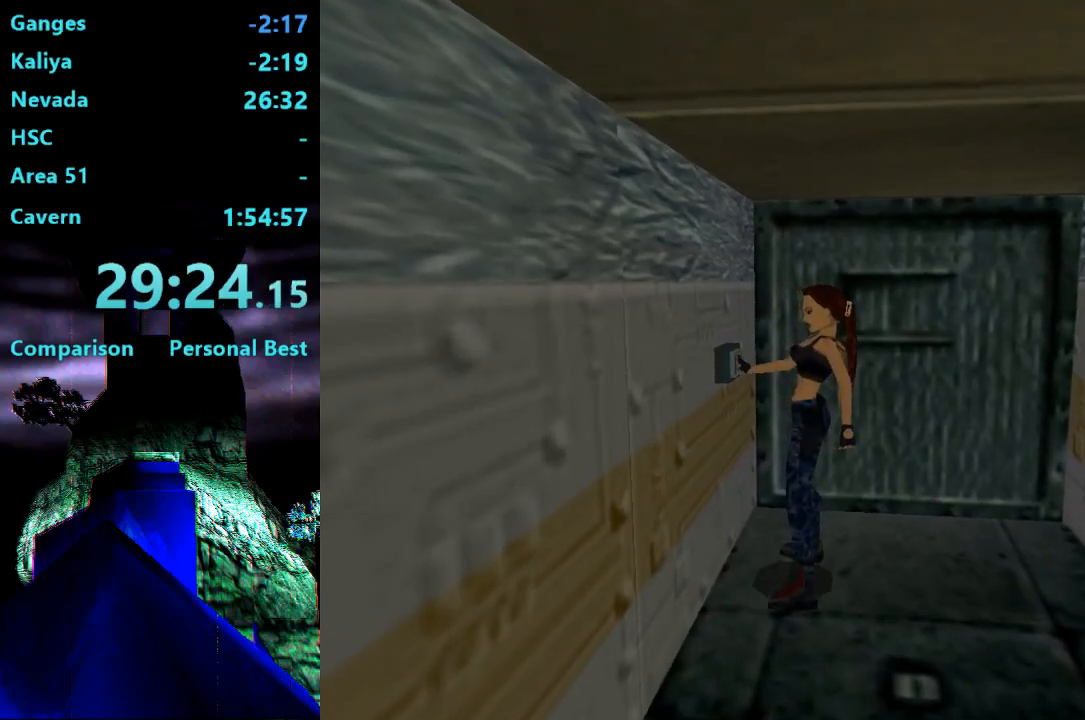
{"buttons": ["DPAD_RIGHT"], "right_stick": "center", "events": []}
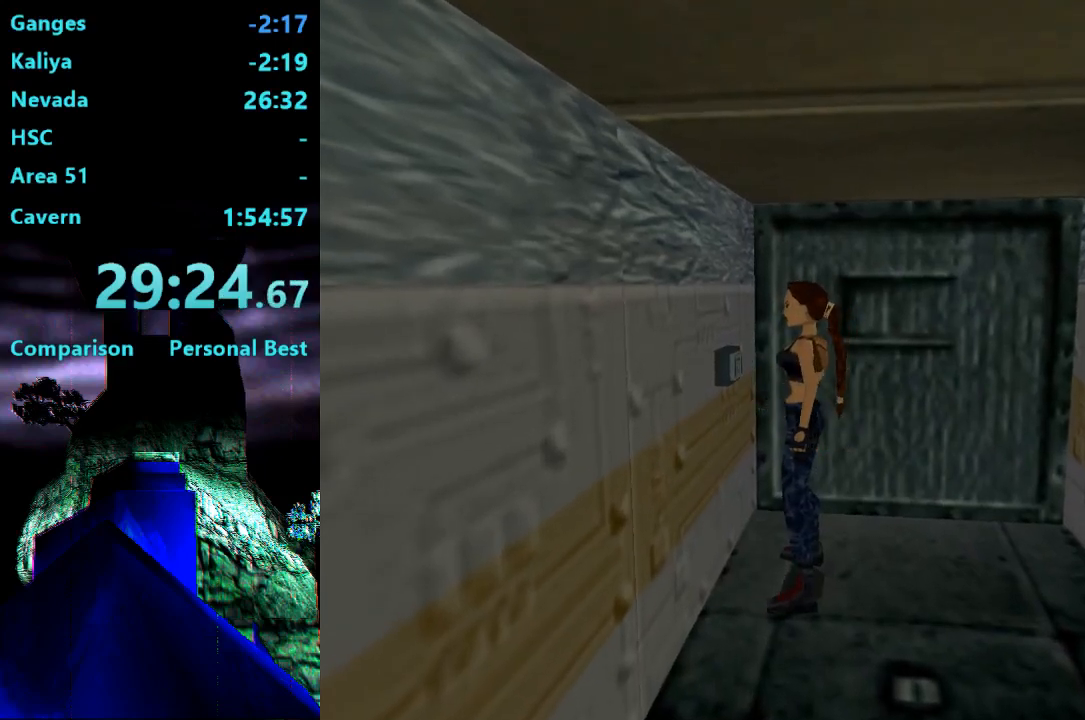
{"buttons": ["DPAD_RIGHT"], "right_stick": "center"}